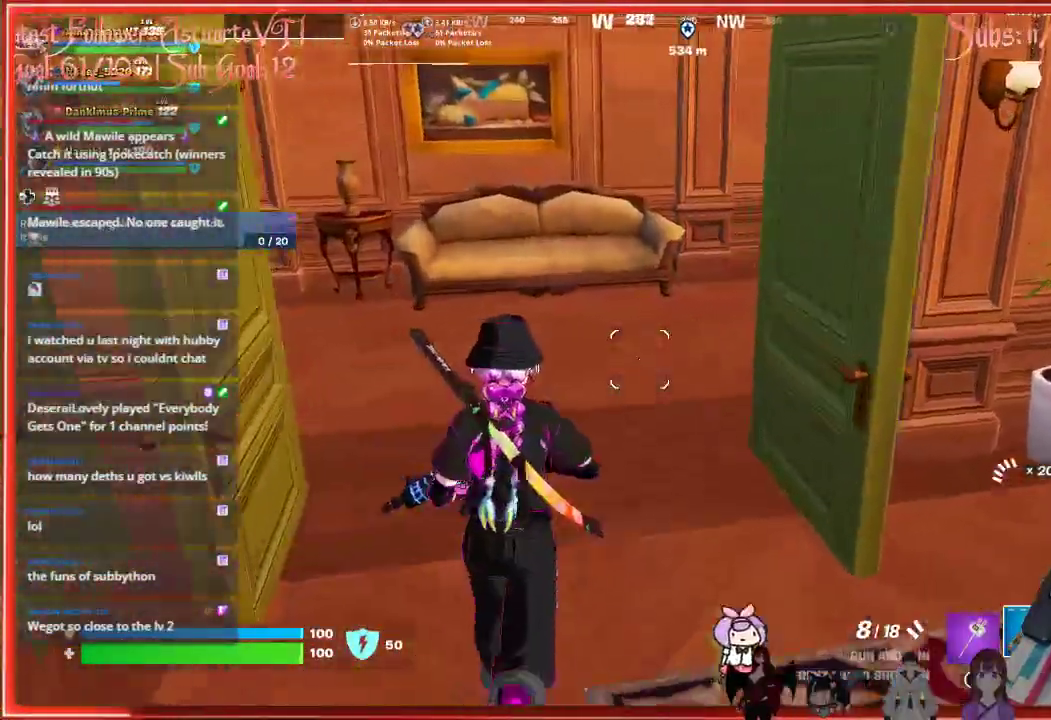
Gameplay with a controller (Xbox layout); each line is a JSON object with the inputs held at the frame after it. "events" lists button and stick changes between this image and that frame as [ms after this image, input, new state], when the widget could be followed in between.
{"buttons": [], "left_stick": "up", "right_stick": "right", "events": []}
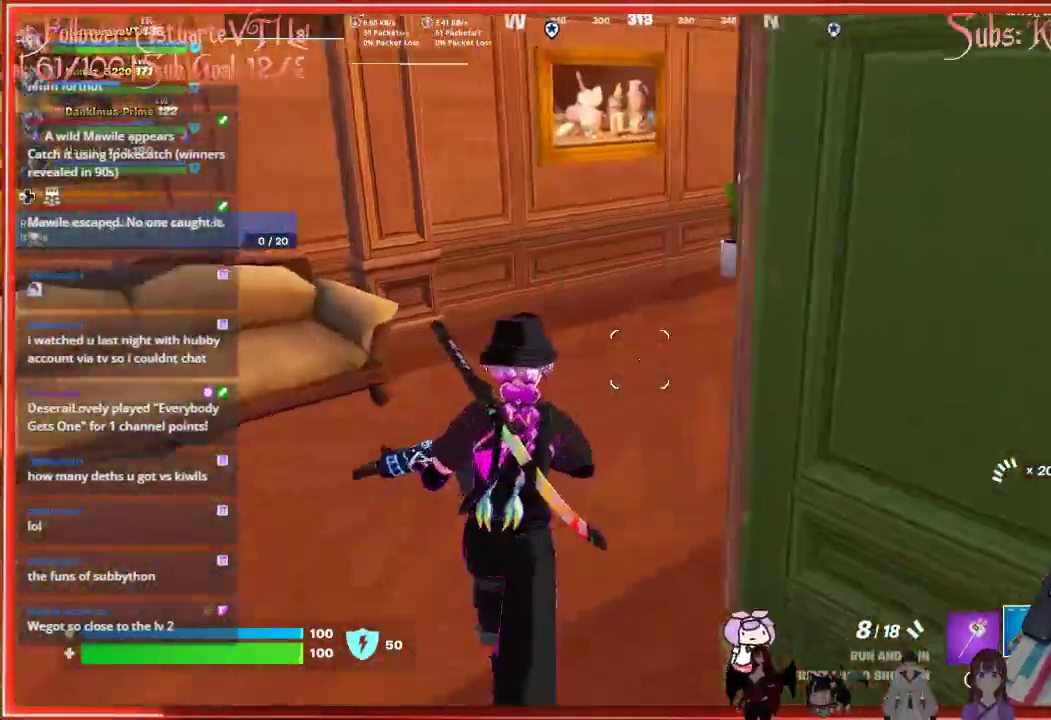
{"buttons": [], "left_stick": "up", "right_stick": "right", "events": []}
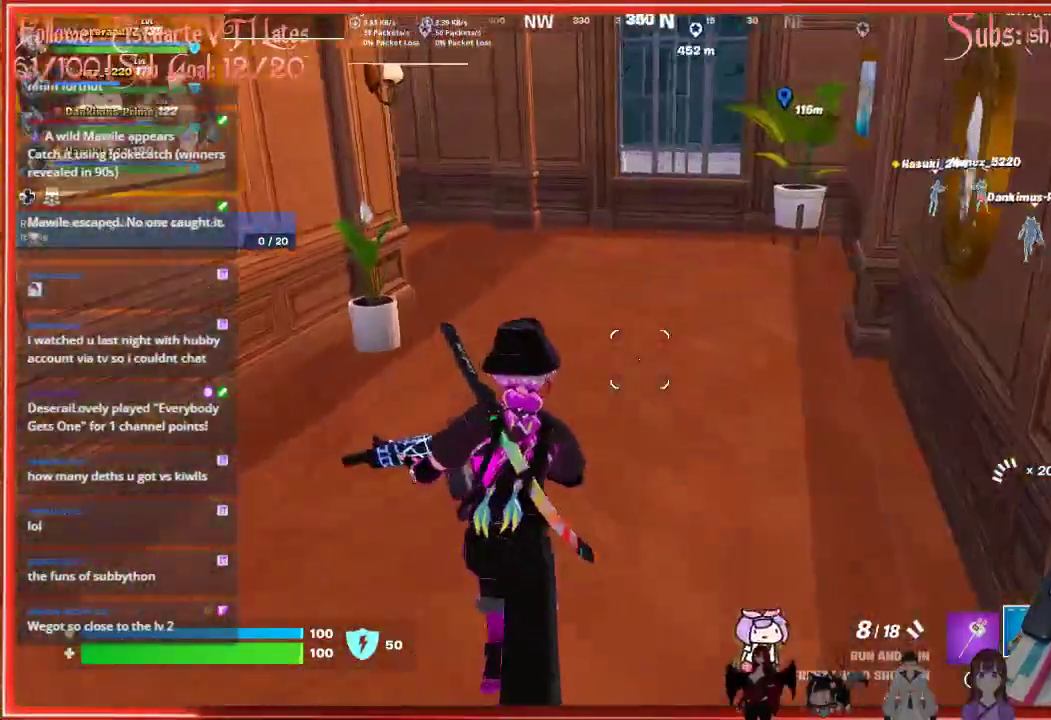
{"buttons": [], "left_stick": "up", "right_stick": "left", "events": [[117, "right_stick", "center"], [333, "right_stick", "left"]]}
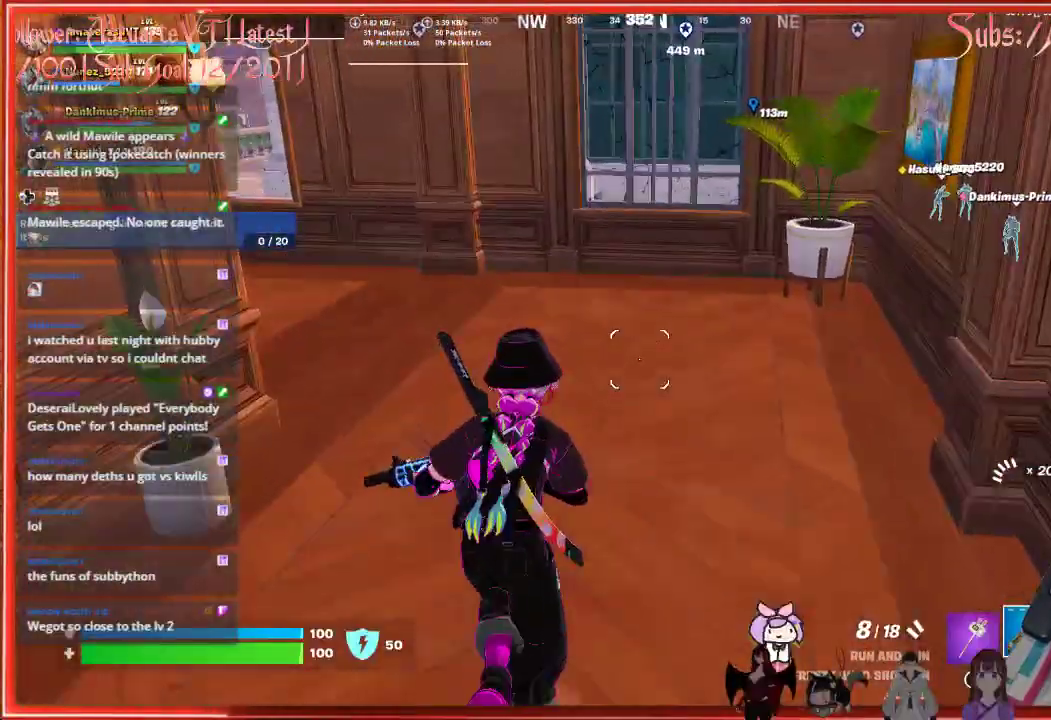
{"buttons": [], "left_stick": "up", "right_stick": "left", "events": []}
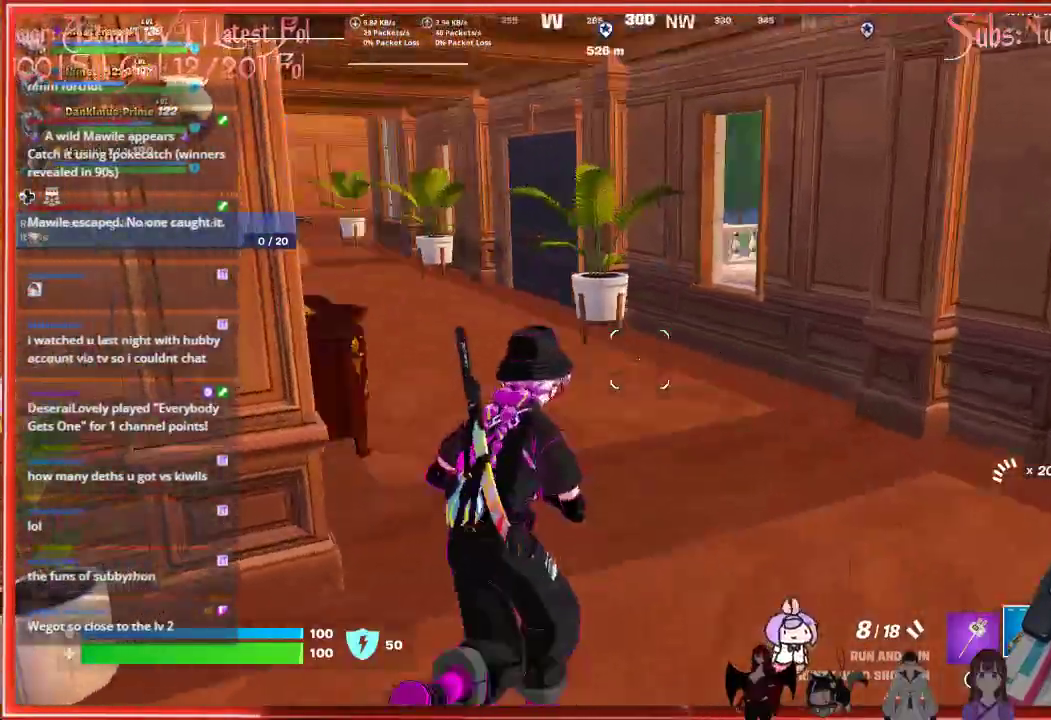
{"buttons": [], "left_stick": "up", "right_stick": "left", "events": []}
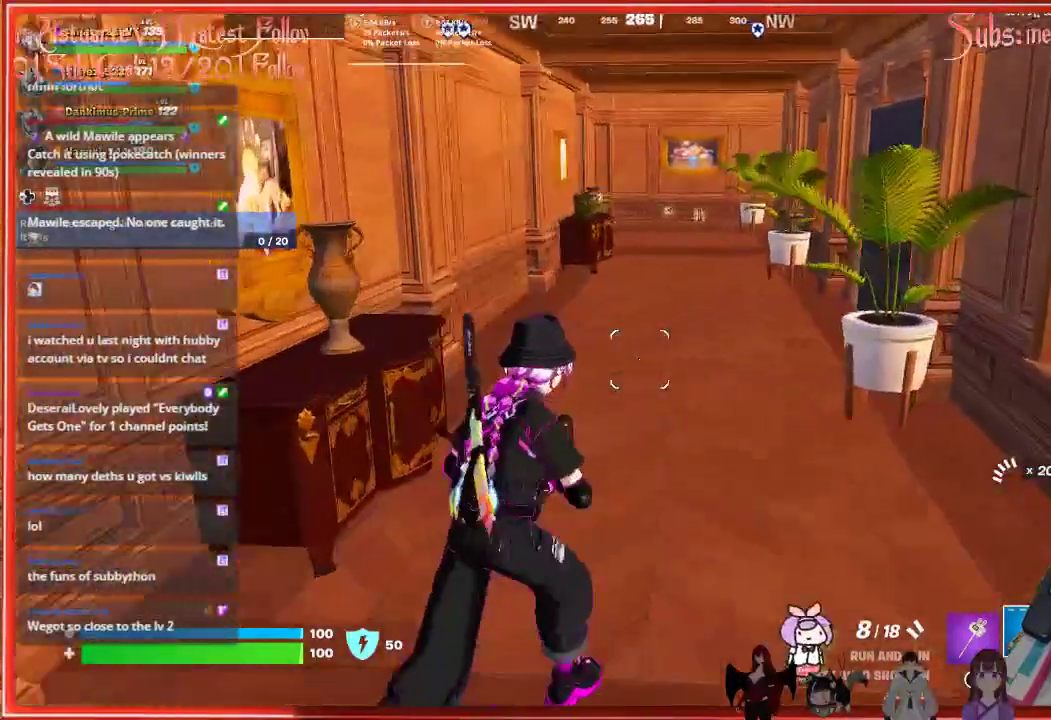
{"buttons": [], "left_stick": "up", "right_stick": "center", "events": [[233, "right_stick", "center"]]}
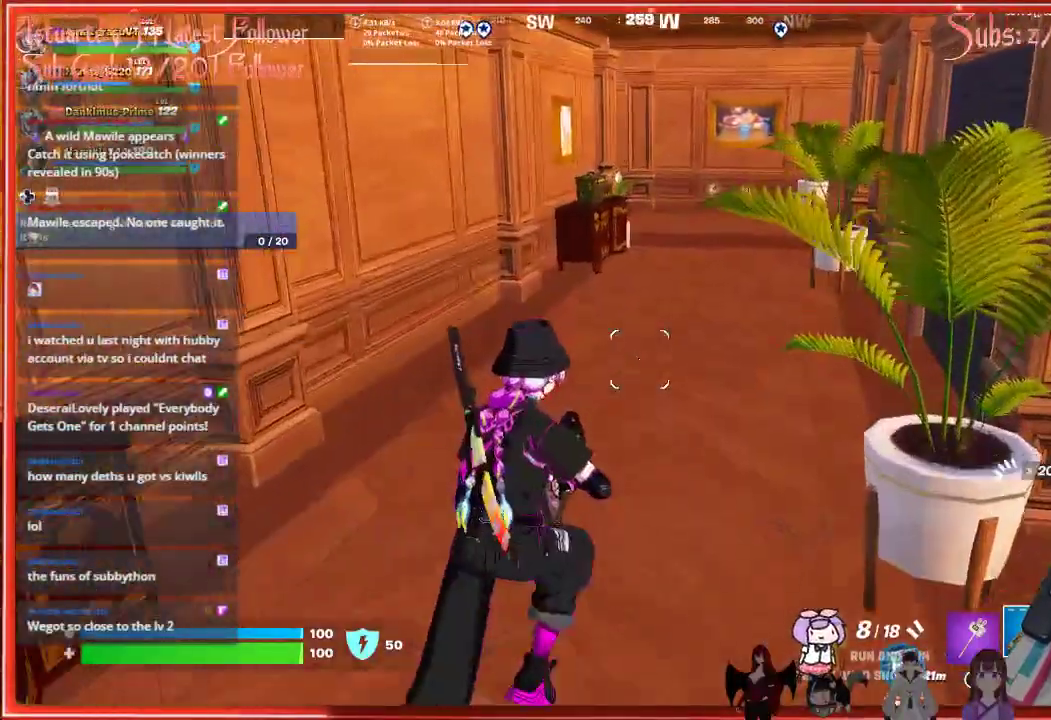
{"buttons": [], "left_stick": "up", "right_stick": "center", "events": []}
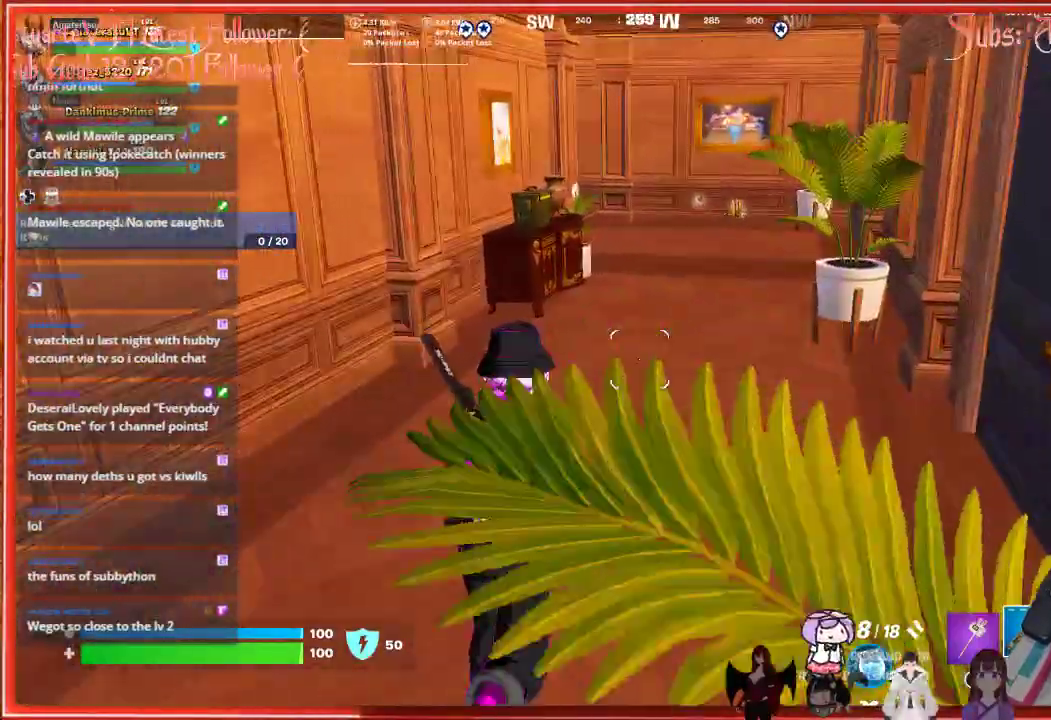
{"buttons": [], "left_stick": "up", "right_stick": "left", "events": [[217, "right_stick", "left"]]}
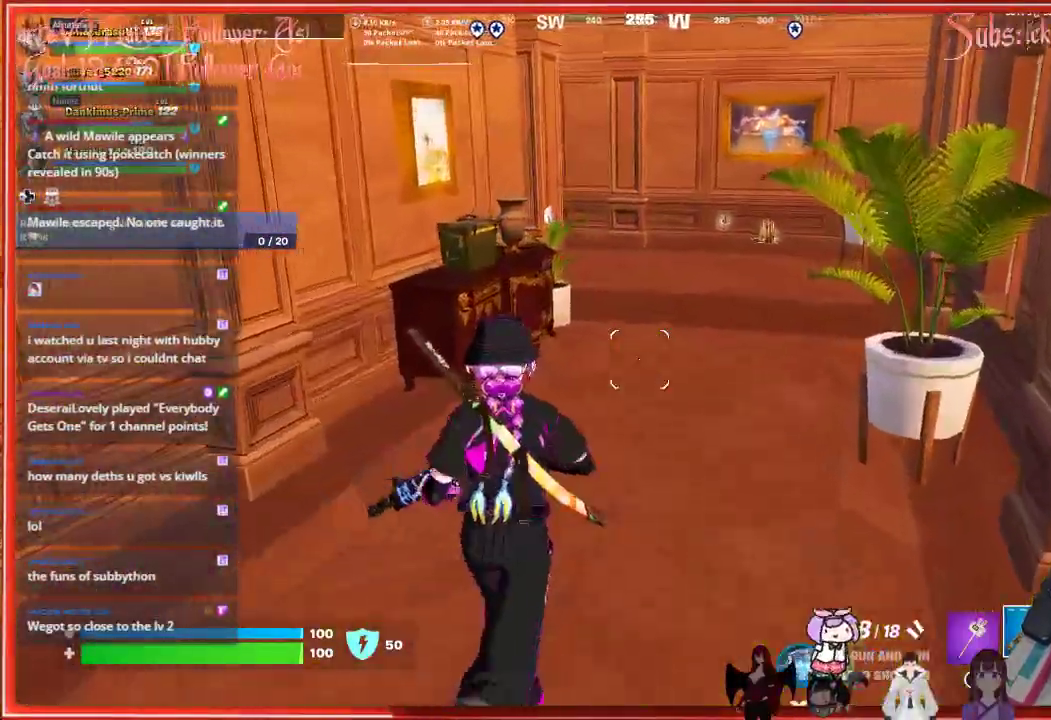
{"buttons": [], "left_stick": "up", "right_stick": "center", "events": [[417, "right_stick", "center"]]}
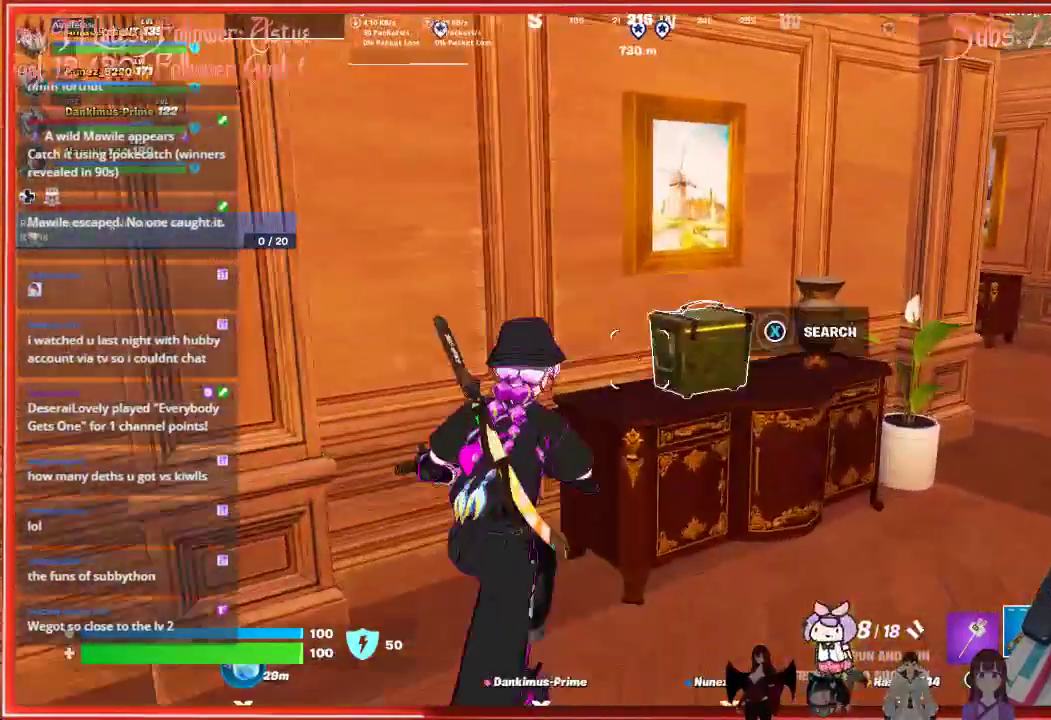
{"buttons": [], "left_stick": "center", "right_stick": "center", "events": [[17, "left_stick", "up-right"], [117, "X", "down"], [167, "left_stick", "center"], [233, "X", "up"]]}
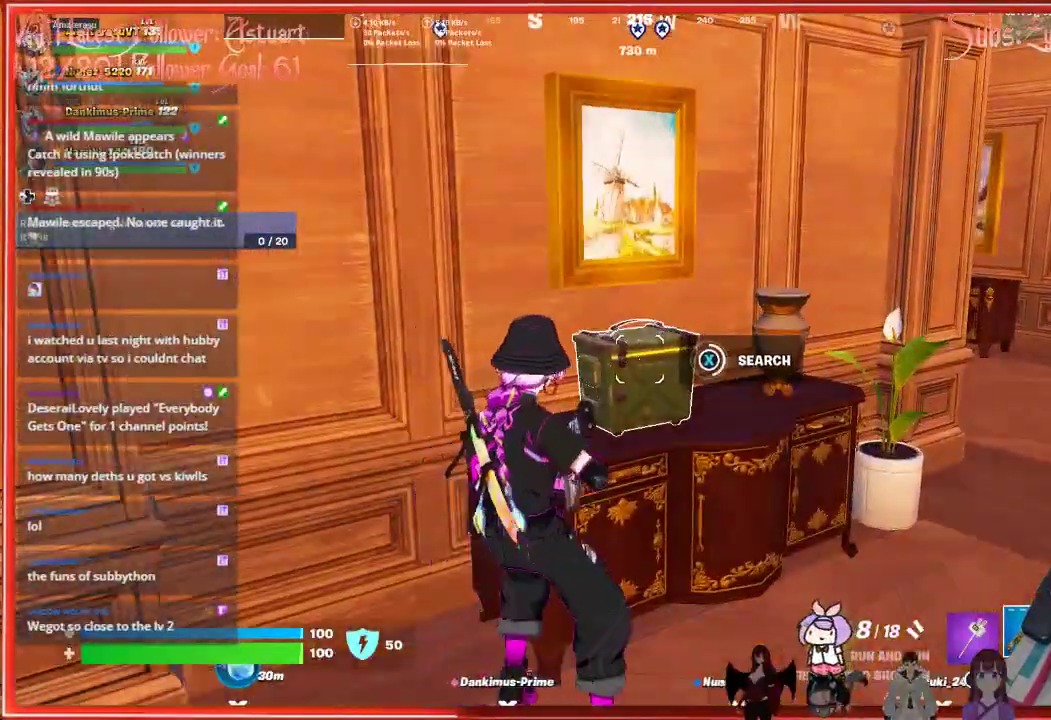
{"buttons": [], "left_stick": "center", "right_stick": "center", "events": []}
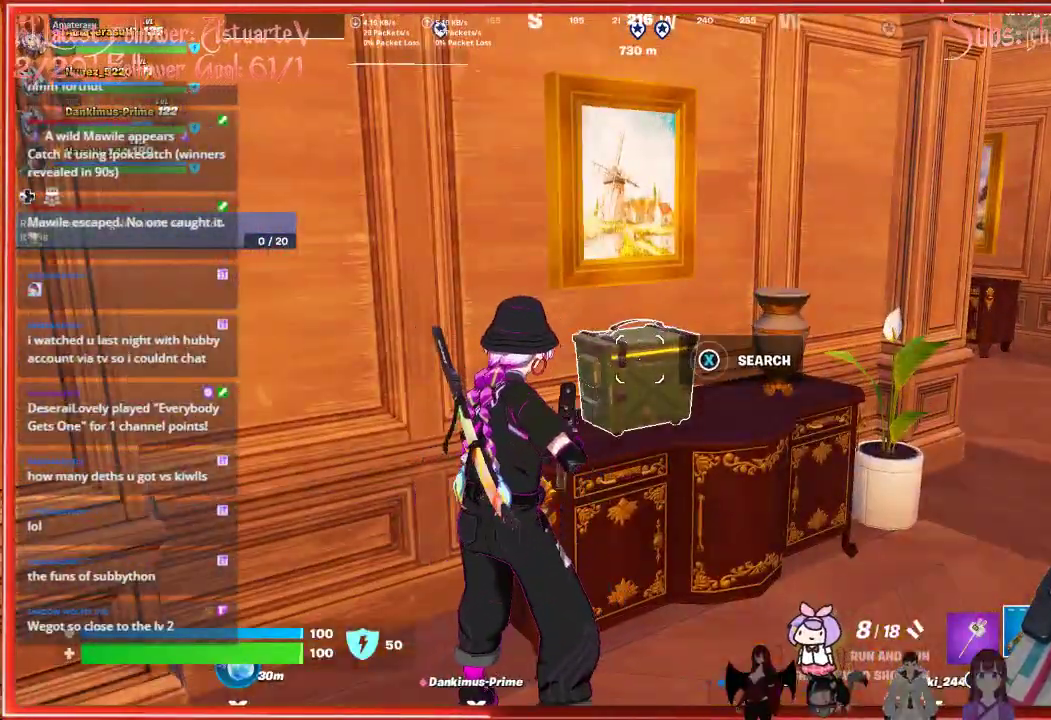
{"buttons": [], "left_stick": "up-right", "right_stick": "right", "events": [[150, "right_stick", "down-right"], [167, "left_stick", "right"], [217, "left_stick", "up-right"], [450, "right_stick", "right"]]}
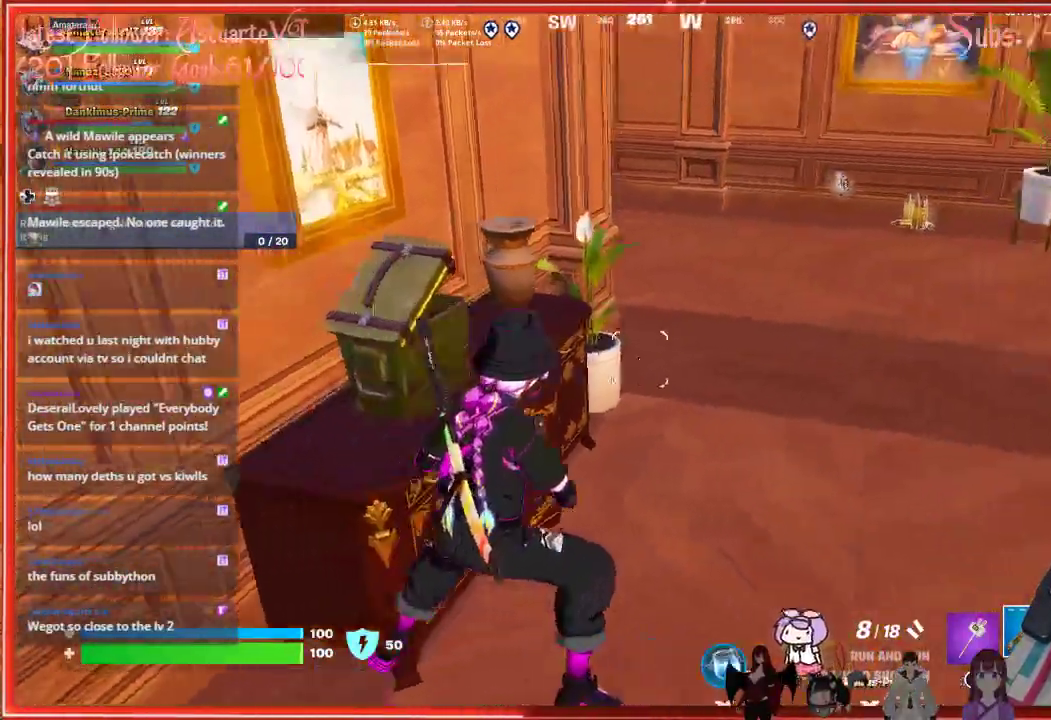
{"buttons": [], "left_stick": "up", "right_stick": "center", "events": [[167, "left_stick", "up"], [200, "right_stick", "center"], [250, "L3", "down"], [400, "L3", "up"]]}
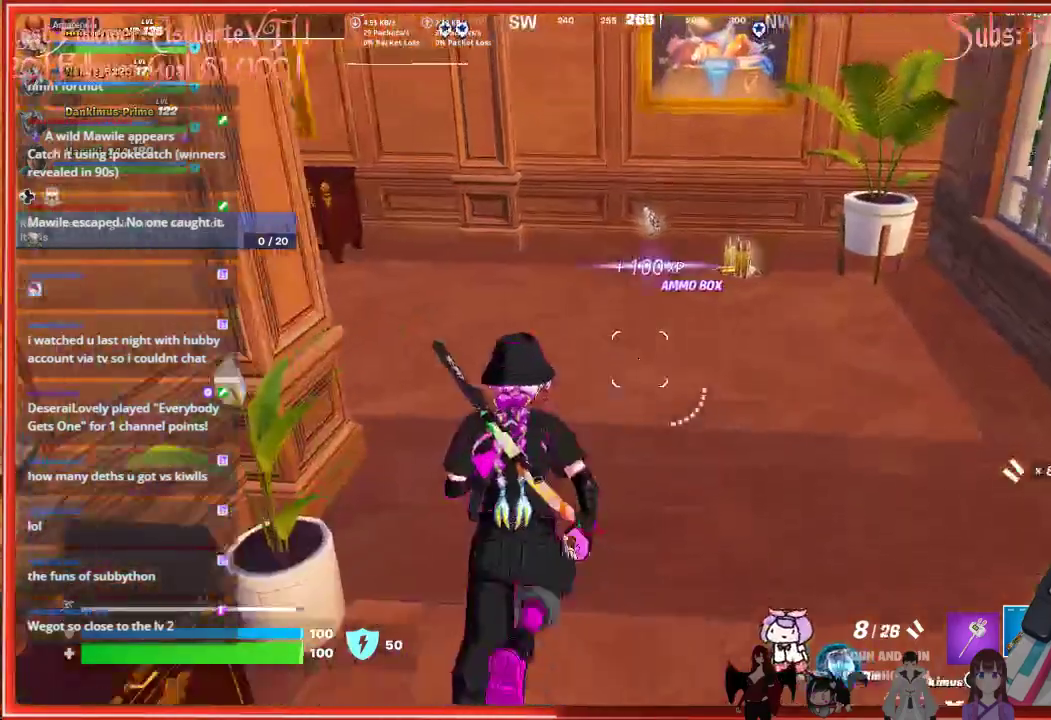
{"buttons": [], "left_stick": "up-left", "right_stick": "left", "events": [[267, "left_stick", "up-right"], [383, "right_stick", "left"], [400, "left_stick", "center"], [500, "left_stick", "up-left"]]}
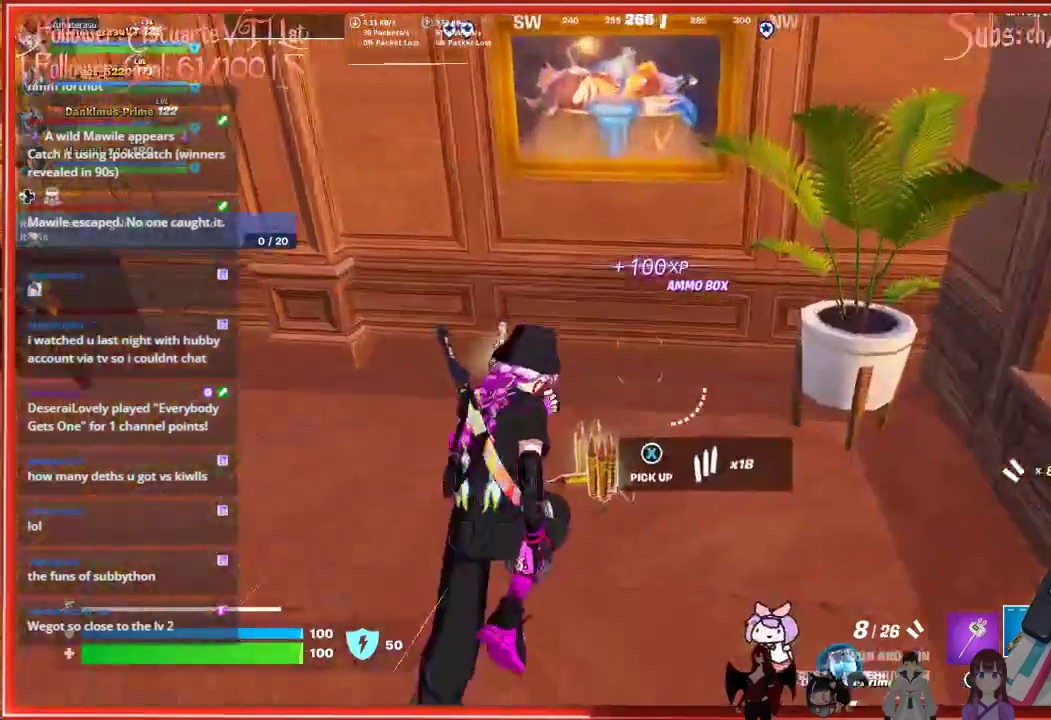
{"buttons": [], "left_stick": "up-left", "right_stick": "up-left", "events": [[500, "right_stick", "up-left"]]}
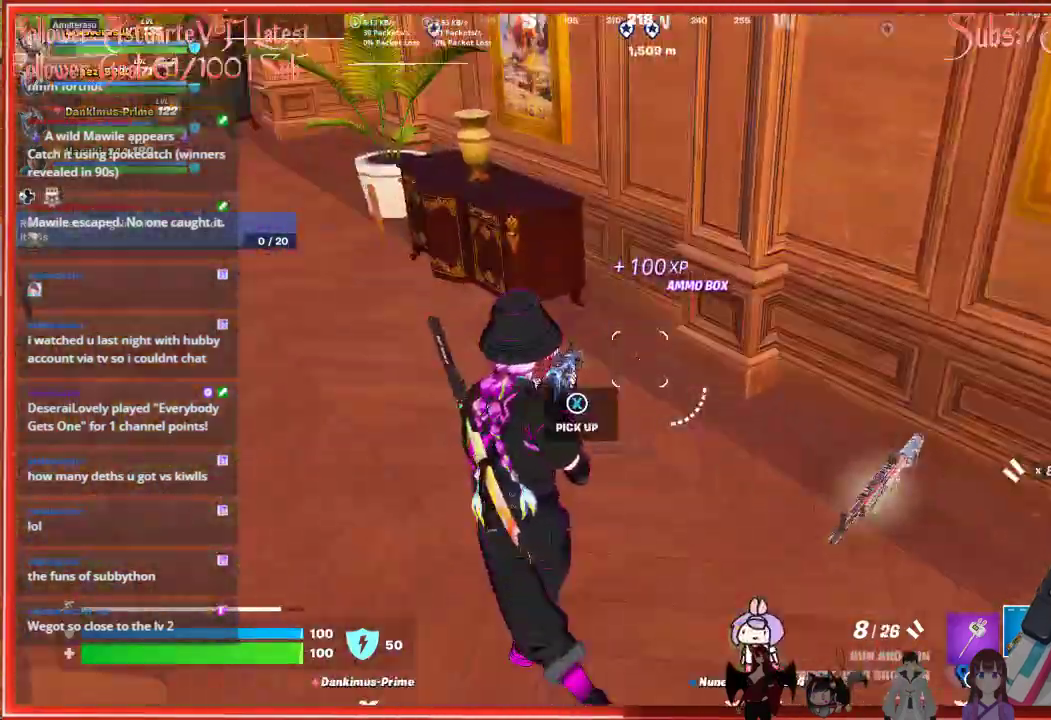
{"buttons": [], "left_stick": "up", "right_stick": "center", "events": [[150, "right_stick", "center"], [183, "left_stick", "up"]]}
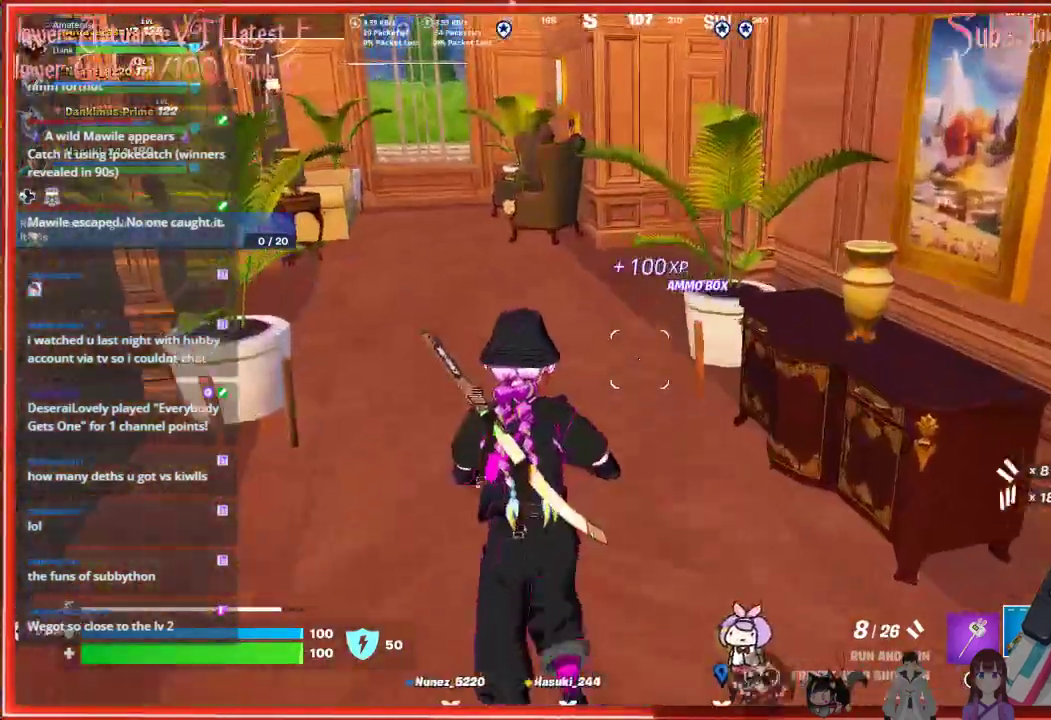
{"buttons": [], "left_stick": "up", "right_stick": "center", "events": []}
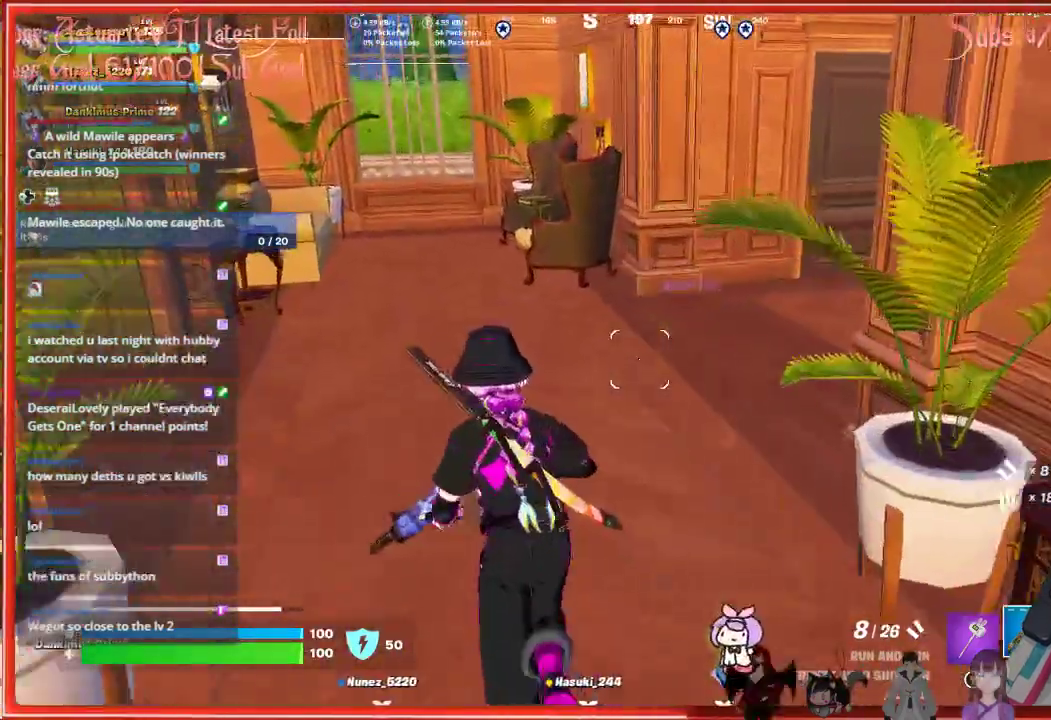
{"buttons": [], "left_stick": "up", "right_stick": "center", "events": []}
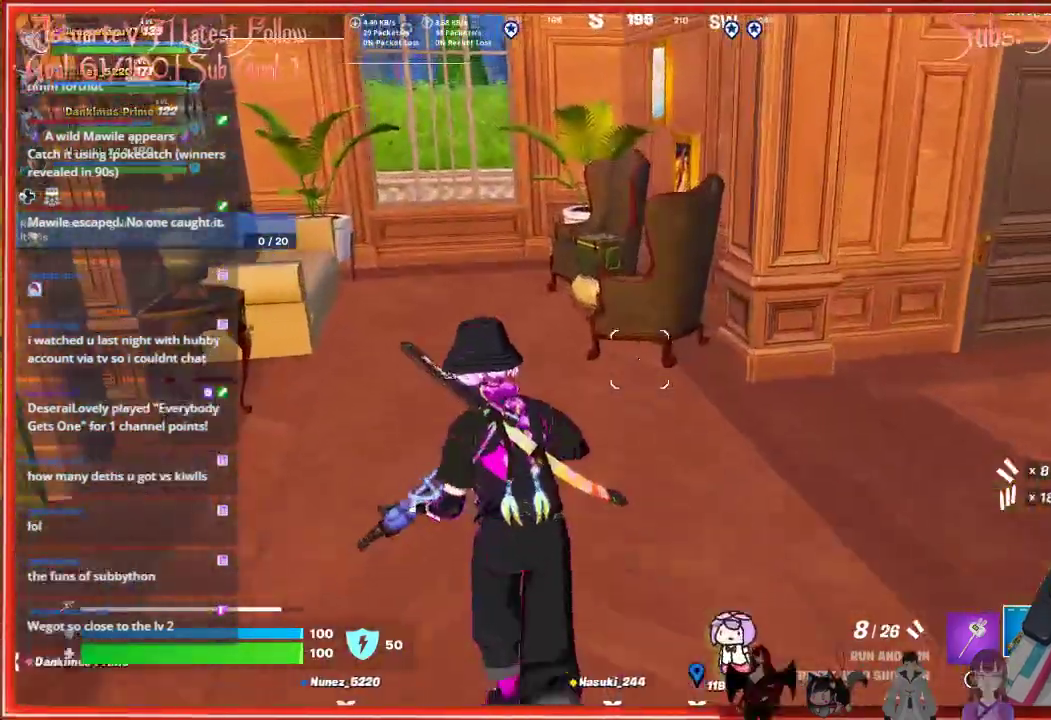
{"buttons": [], "left_stick": "up", "right_stick": "center", "events": []}
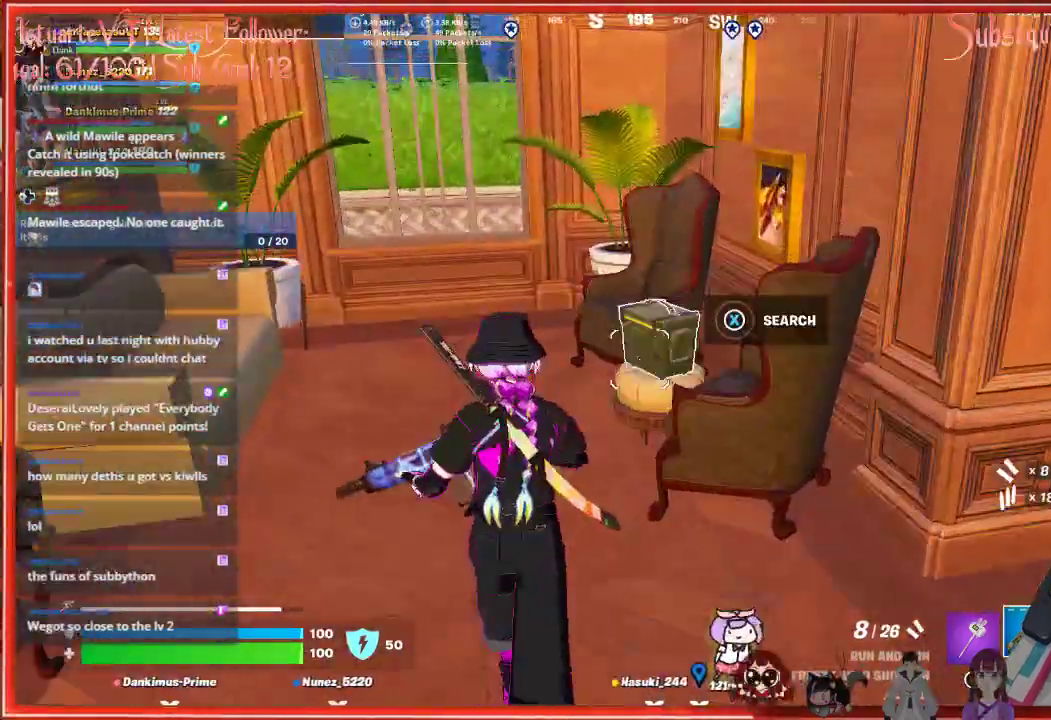
{"buttons": [], "left_stick": "center", "right_stick": "center", "events": [[50, "X", "down"], [183, "X", "up"], [300, "left_stick", "center"]]}
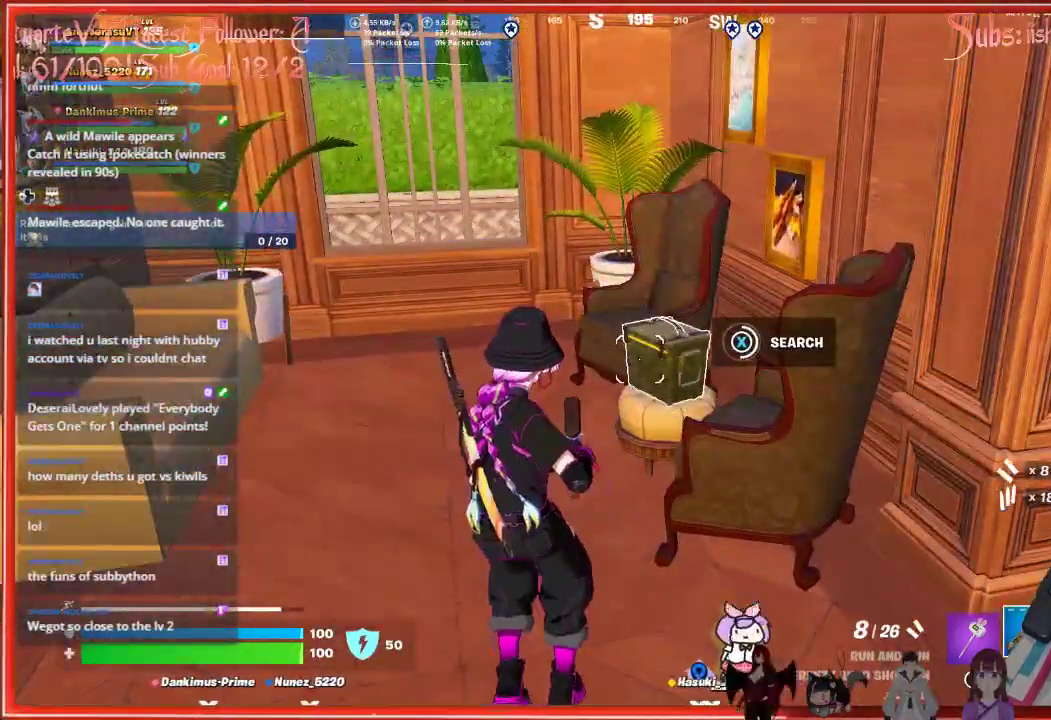
{"buttons": [], "left_stick": "up", "right_stick": "center", "events": [[417, "left_stick", "up"]]}
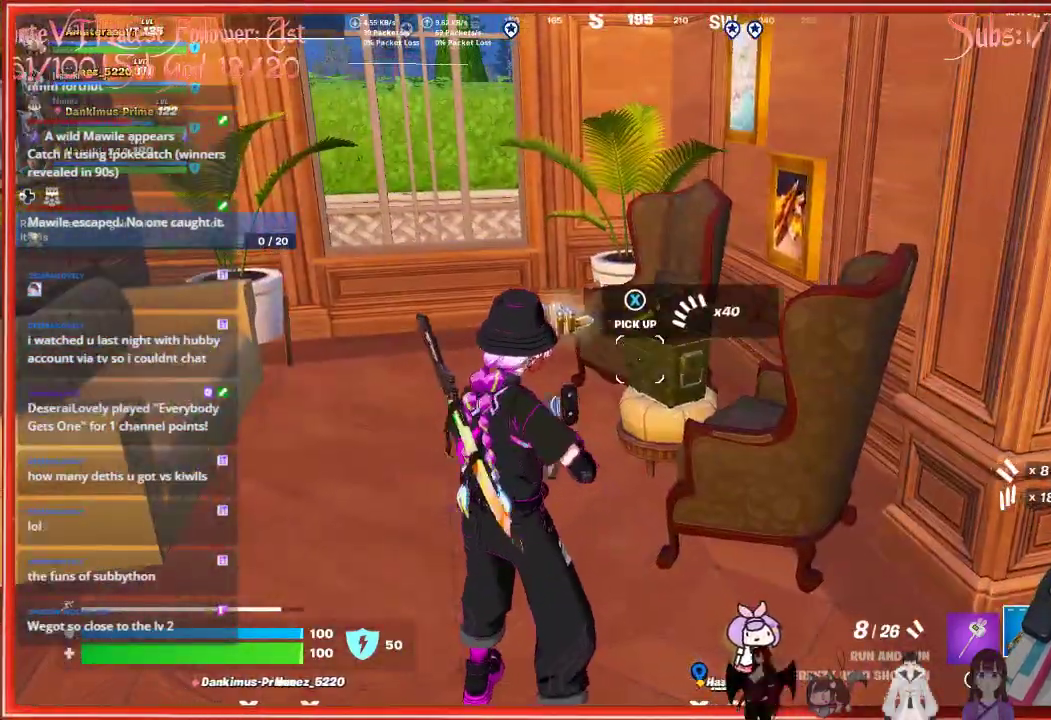
{"buttons": [], "left_stick": "up", "right_stick": "down-right", "events": [[167, "right_stick", "down-right"]]}
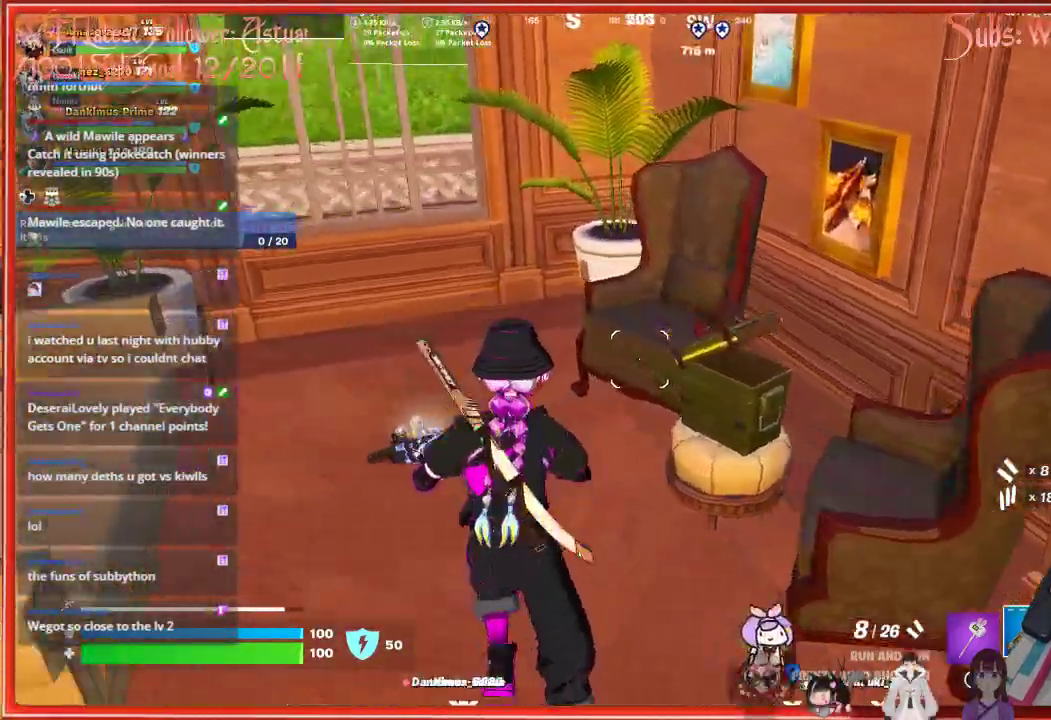
{"buttons": ["L1"], "left_stick": "right", "right_stick": "right", "events": [[167, "right_stick", "right"], [250, "left_stick", "right"], [467, "L1", "down"]]}
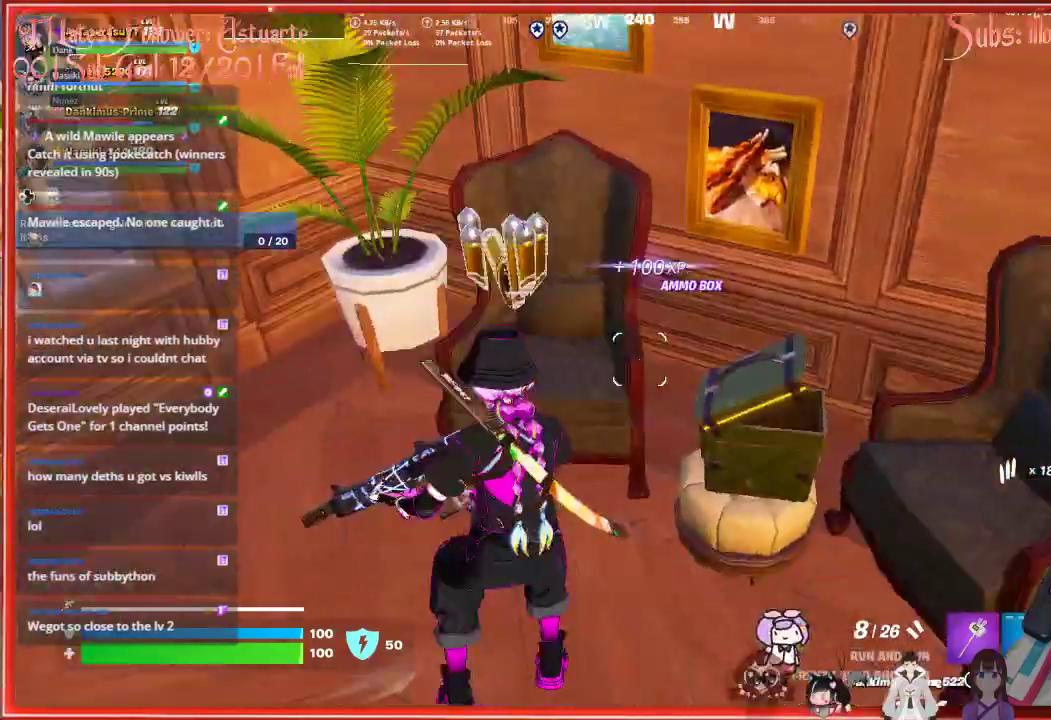
{"buttons": ["X"], "left_stick": "right", "right_stick": "center", "events": [[67, "L1", "up"], [183, "right_stick", "center"], [433, "X", "down"]]}
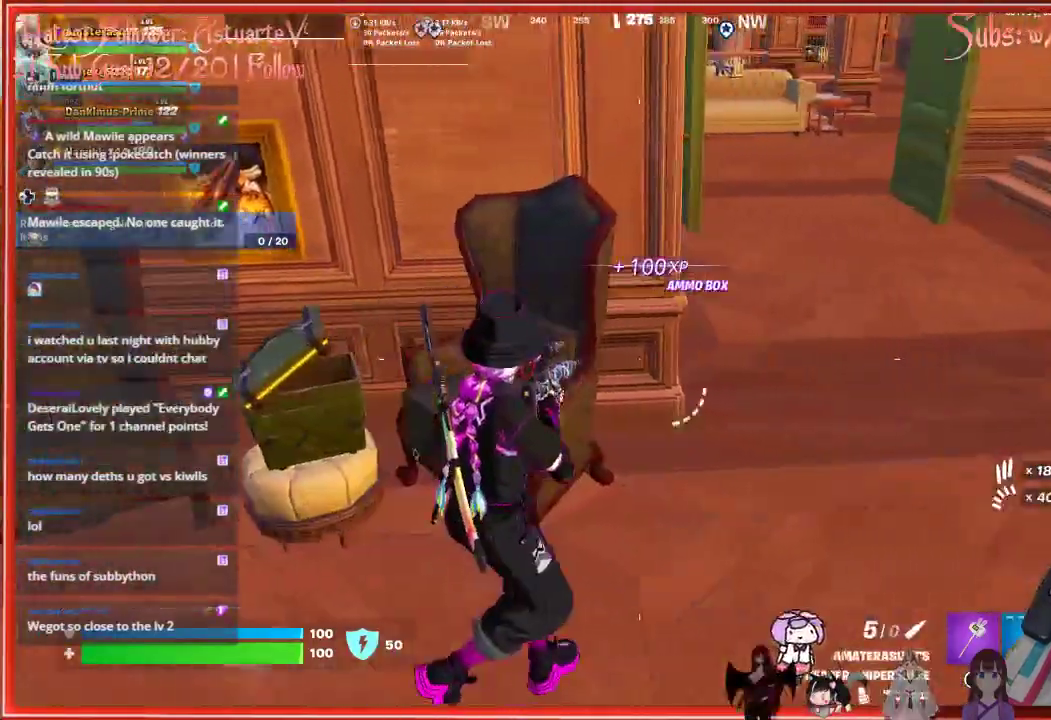
{"buttons": ["X"], "left_stick": "up", "right_stick": "center", "events": [[67, "X", "up"], [167, "left_stick", "up-right"], [233, "X", "down"], [350, "X", "up"], [350, "left_stick", "up"], [433, "X", "down"]]}
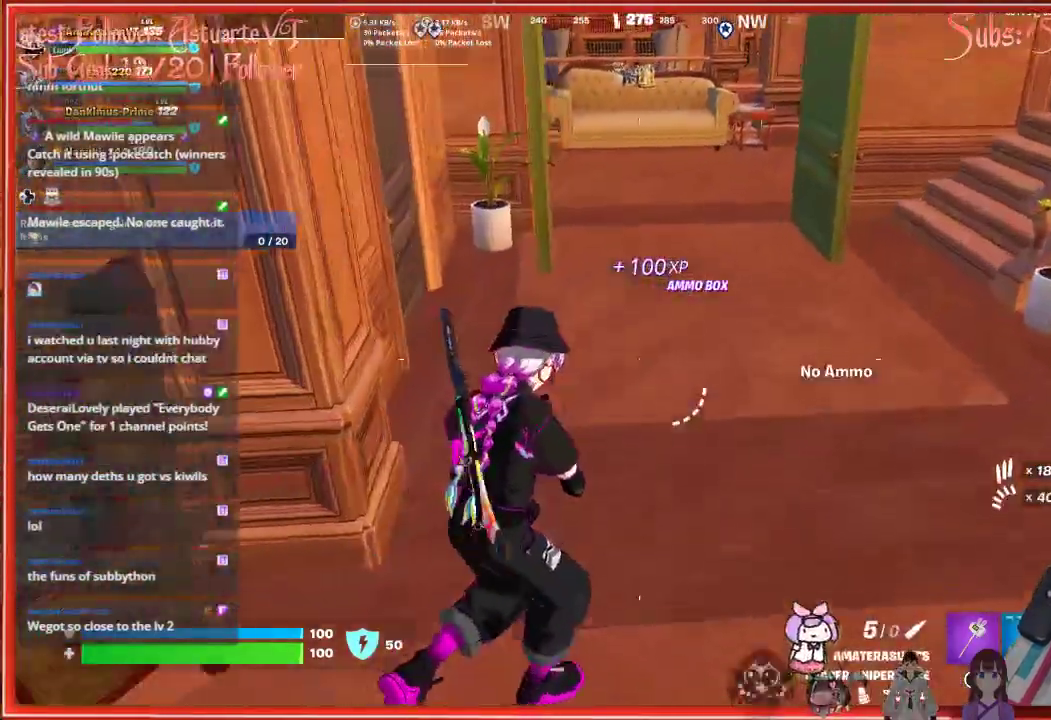
{"buttons": [], "left_stick": "up", "right_stick": "right", "events": [[33, "X", "up"], [483, "right_stick", "right"]]}
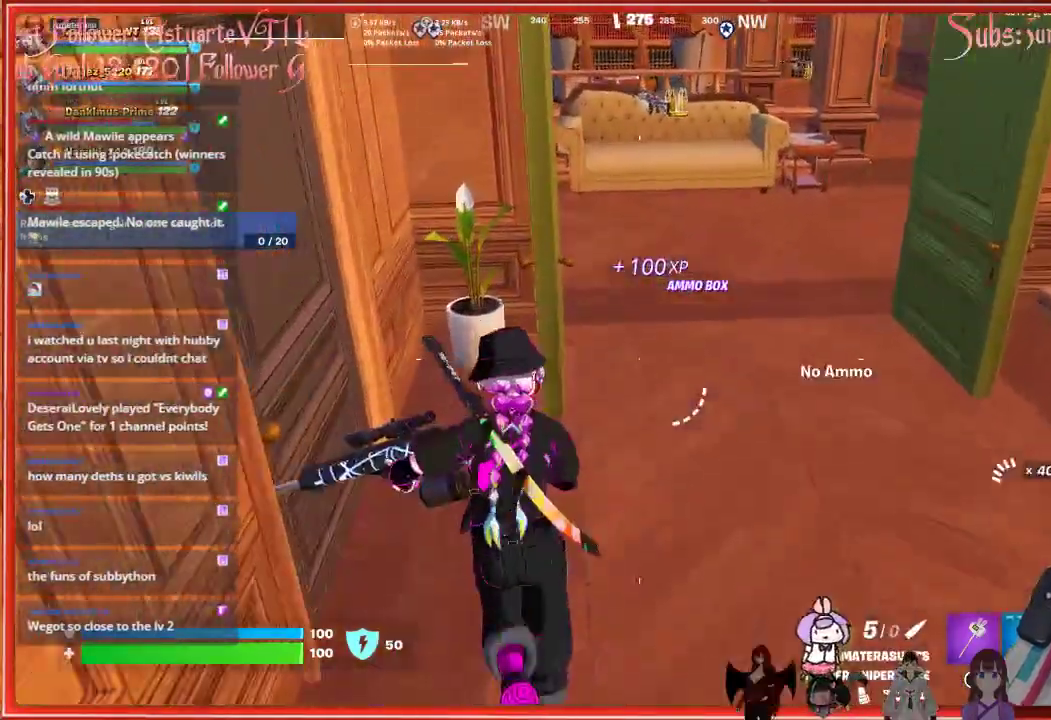
{"buttons": [], "left_stick": "up-right", "right_stick": "center", "events": [[267, "left_stick", "up-right"], [300, "right_stick", "center"]]}
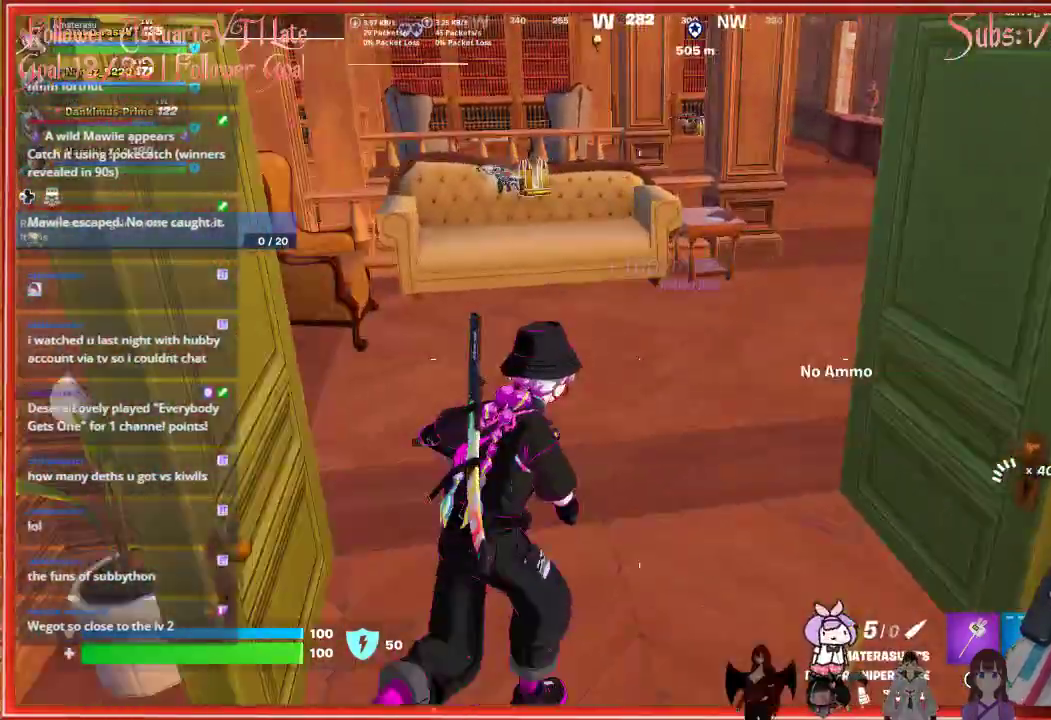
{"buttons": [], "left_stick": "up-left", "right_stick": "center", "events": [[150, "left_stick", "center"], [233, "left_stick", "down-right"], [367, "left_stick", "center"], [450, "left_stick", "up-left"]]}
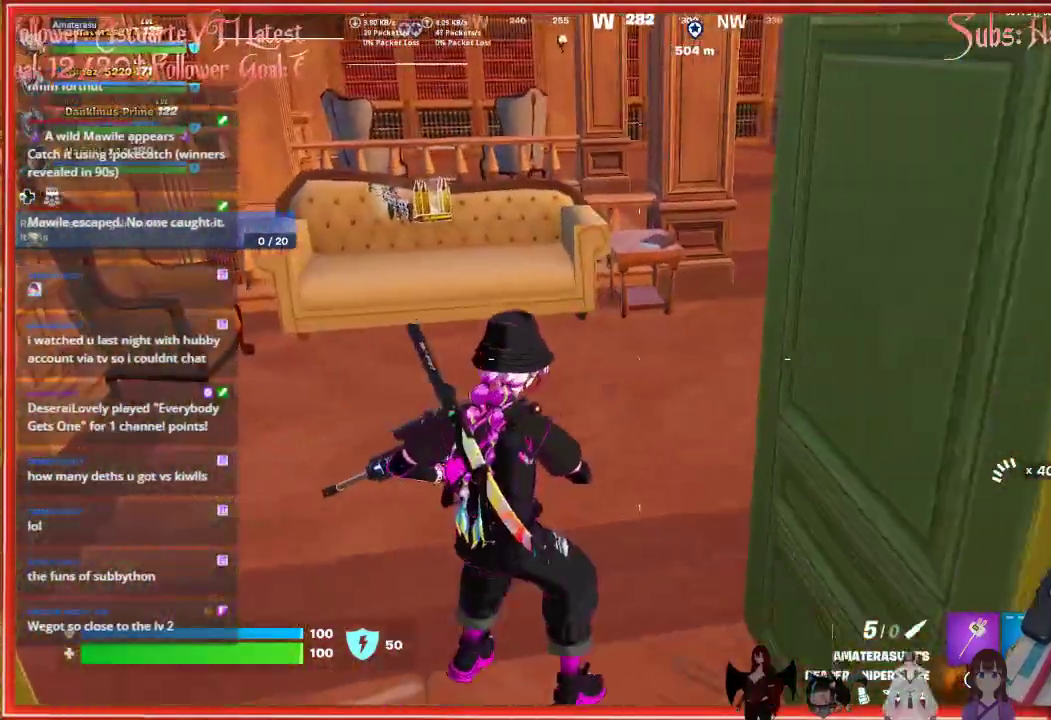
{"buttons": [], "left_stick": "up-left", "right_stick": "center", "events": []}
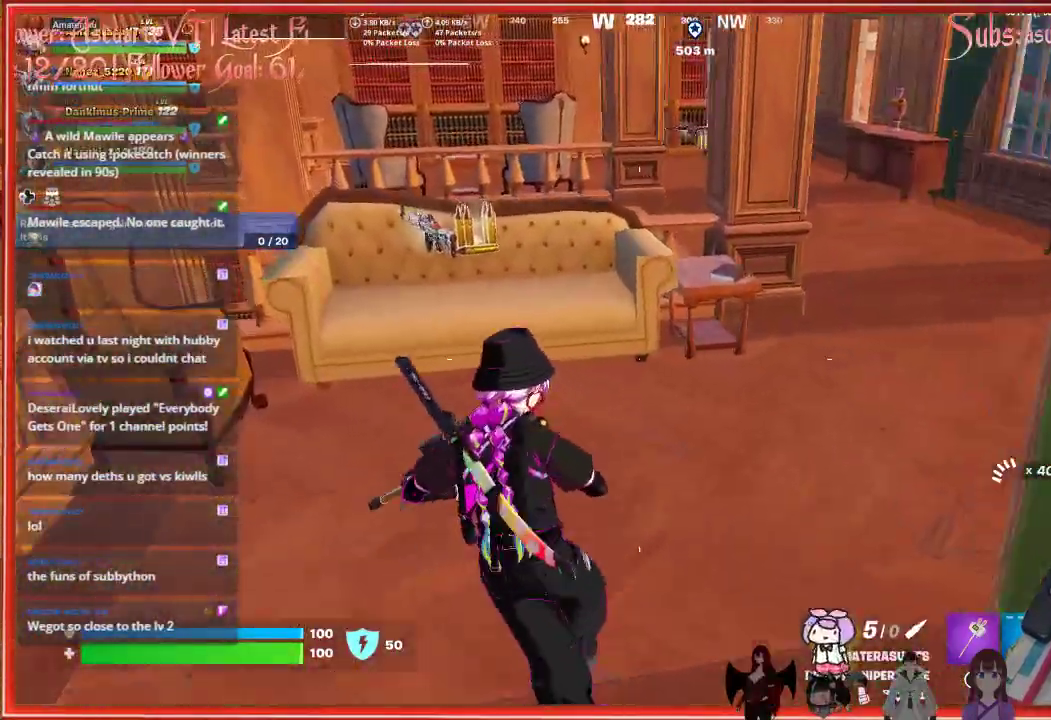
{"buttons": [], "left_stick": "up", "right_stick": "center", "events": [[67, "left_stick", "up"]]}